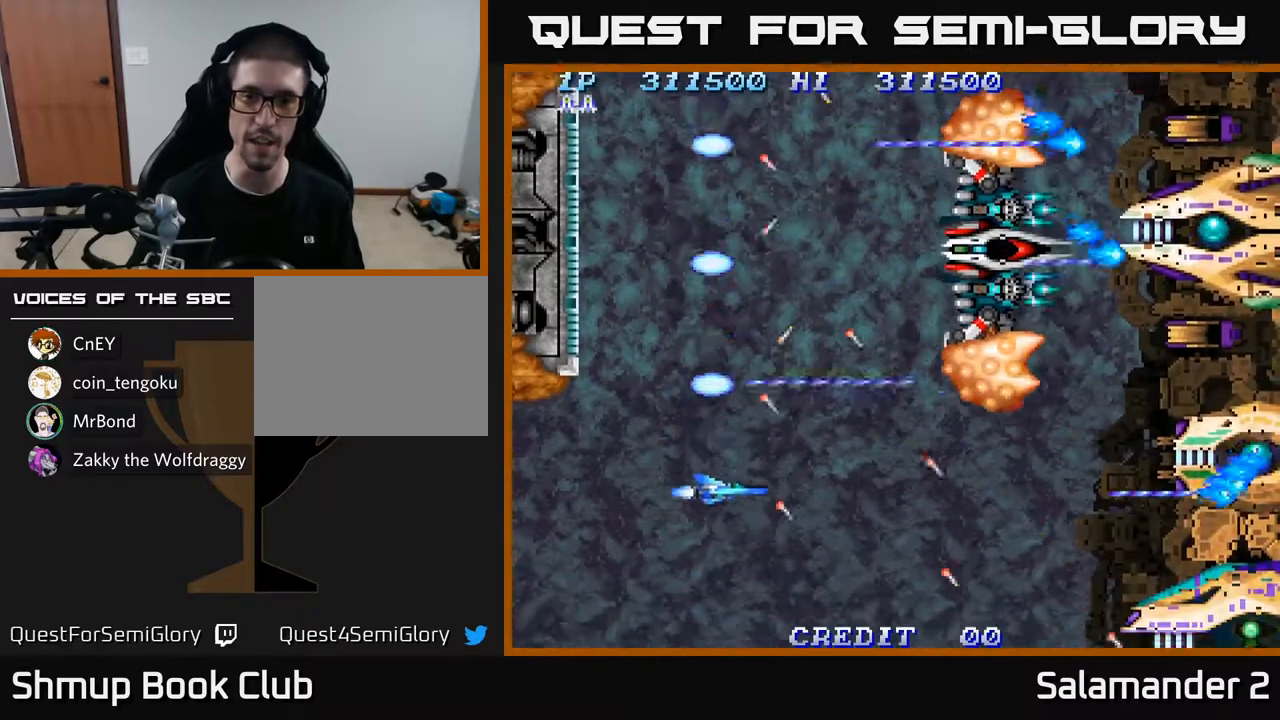
Gameplay with a controller (Xbox layout); each line is a JSON object with the inputs held at the frame after it. "events" lists button and stick changes between this image and that frame as [ms after this image, input, new state], when the widget could be followed in between.
{"buttons": ["A"], "left_stick": "center", "right_stick": "center", "events": [[50, "DPAD_DOWN", "up"]]}
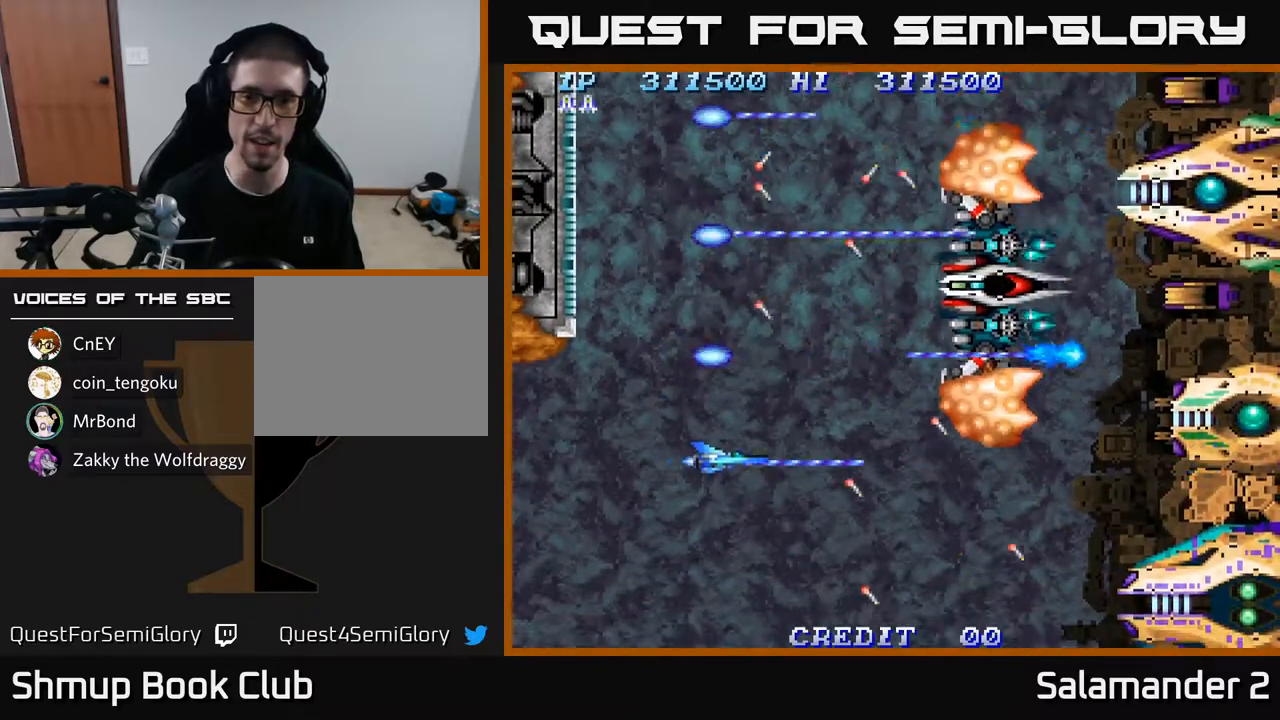
{"buttons": ["A", "DPAD_UP"], "left_stick": "center", "right_stick": "center", "events": [[100, "DPAD_DOWN", "down"], [200, "DPAD_DOWN", "up"], [333, "DPAD_LEFT", "down"], [383, "DPAD_UP", "down"], [400, "DPAD_LEFT", "up"]]}
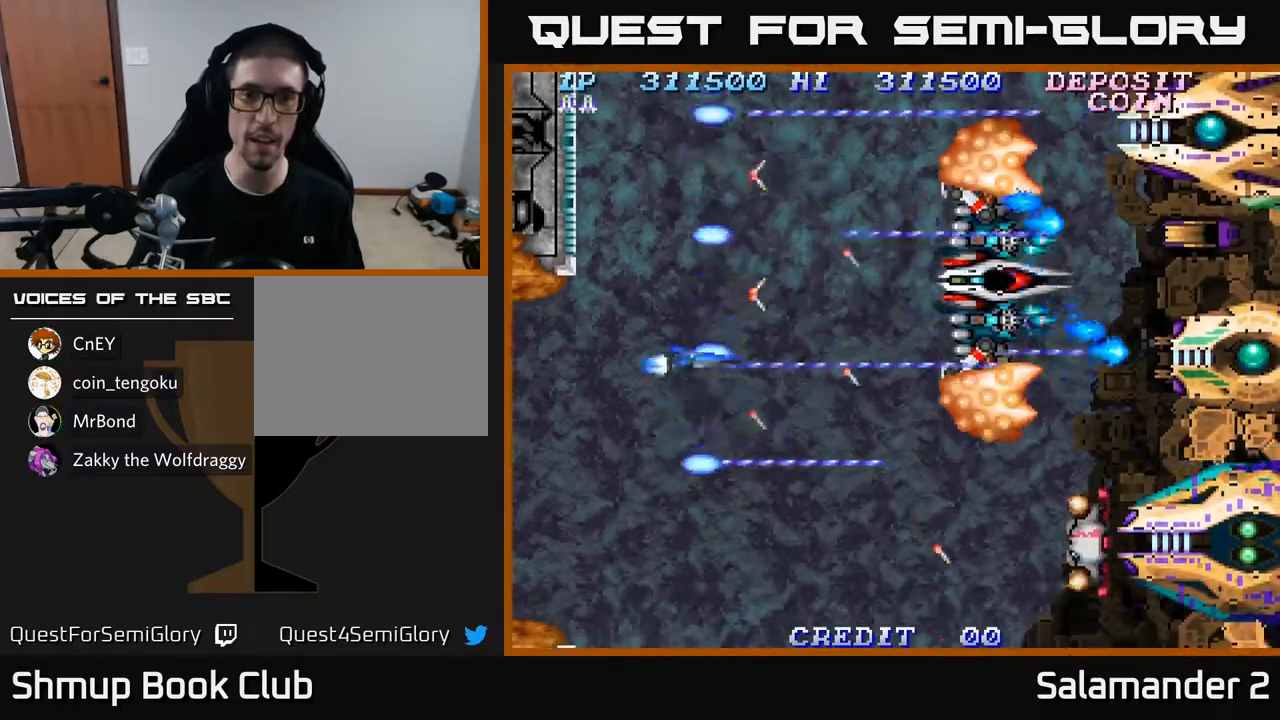
{"buttons": ["A", "DPAD_UP"], "left_stick": "center", "right_stick": "center", "events": []}
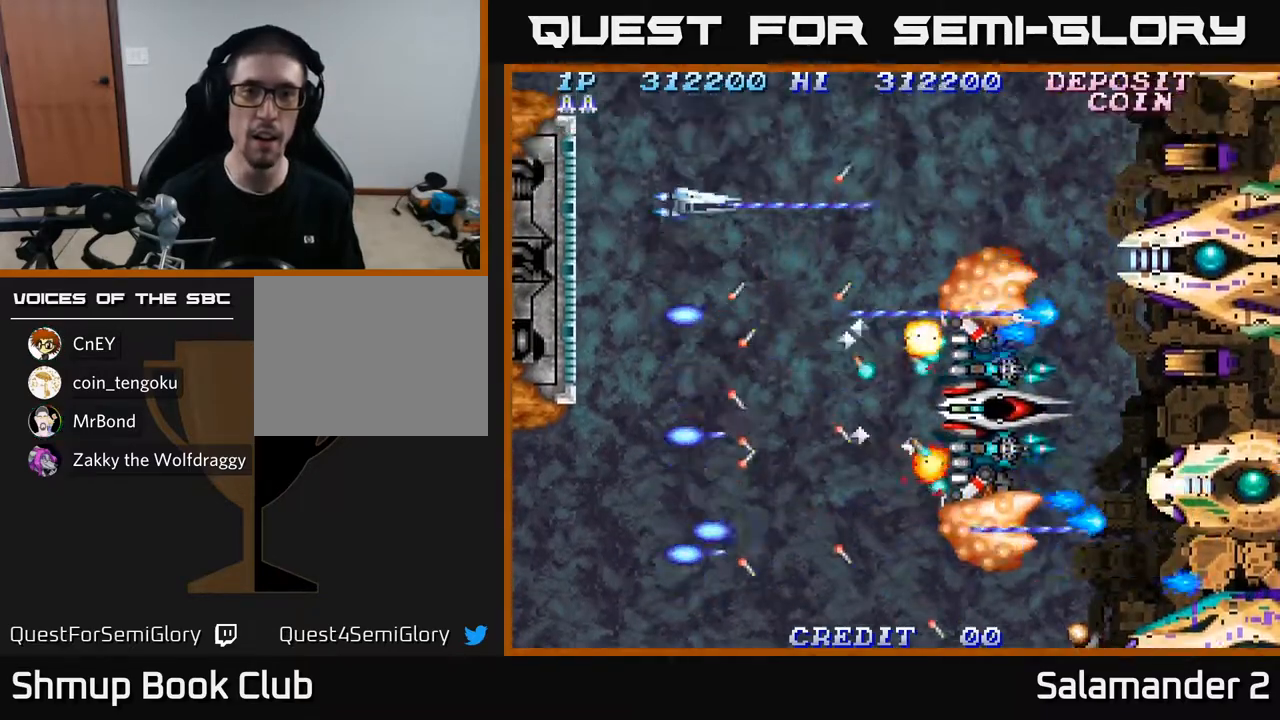
{"buttons": ["A"], "left_stick": "center", "right_stick": "center", "events": [[50, "DPAD_UP", "up"], [167, "DPAD_UP", "down"], [250, "DPAD_UP", "up"], [367, "DPAD_UP", "down"], [450, "DPAD_UP", "up"]]}
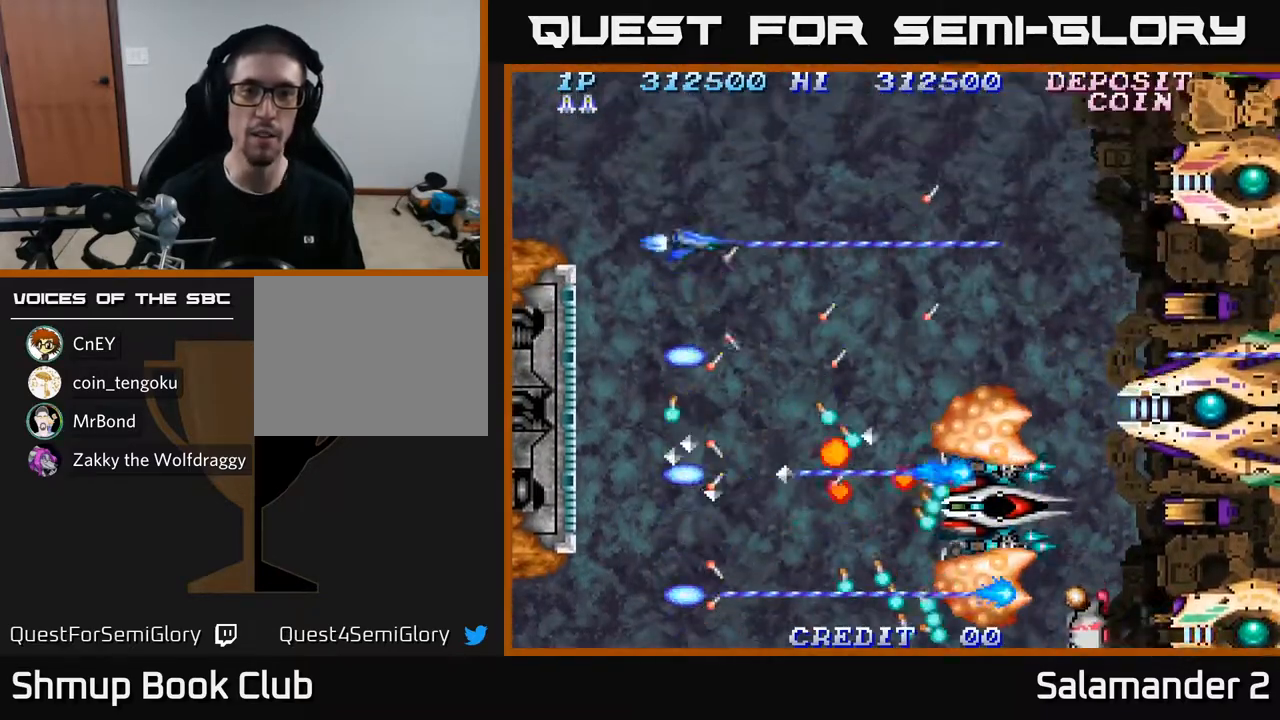
{"buttons": ["A", "DPAD_UP"], "left_stick": "center", "right_stick": "center", "events": [[117, "DPAD_UP", "down"], [200, "DPAD_UP", "up"], [383, "DPAD_UP", "down"]]}
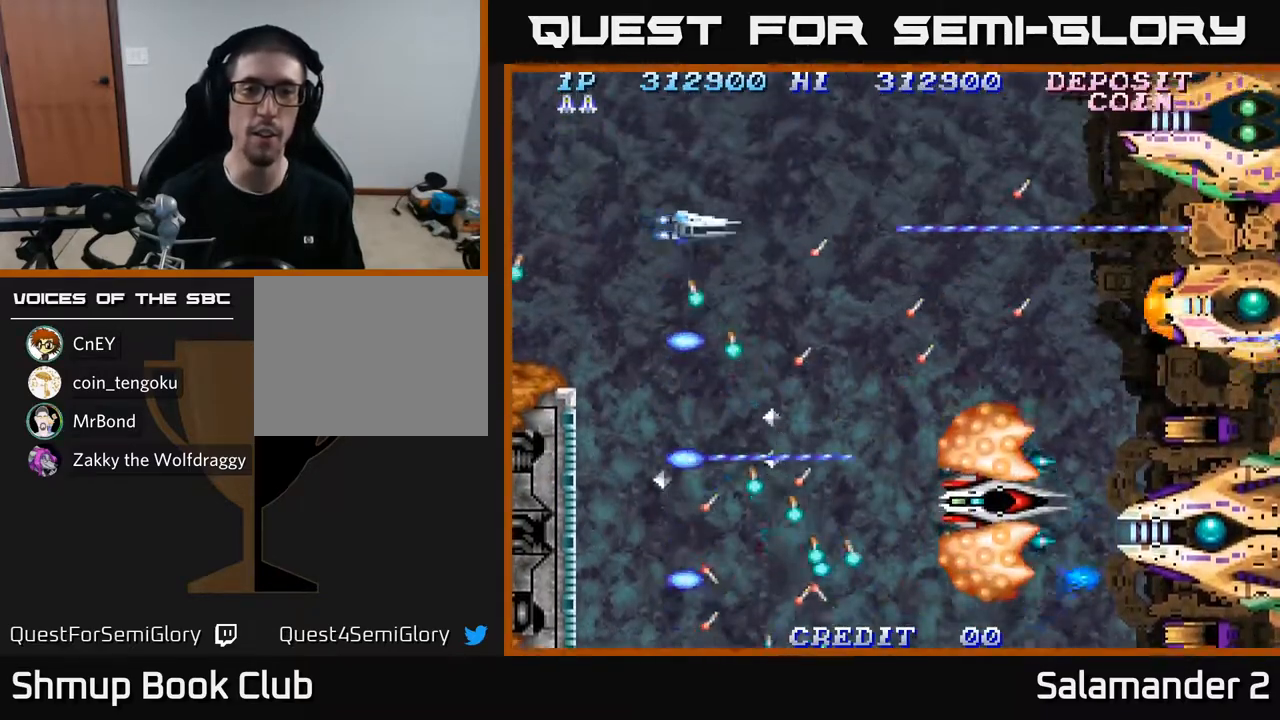
{"buttons": ["A", "DPAD_UP"], "left_stick": "center", "right_stick": "center", "events": [[17, "DPAD_UP", "up"], [50, "DPAD_RIGHT", "down"], [183, "DPAD_UP", "down"], [233, "DPAD_RIGHT", "up"], [267, "DPAD_UP", "up"], [483, "DPAD_UP", "down"]]}
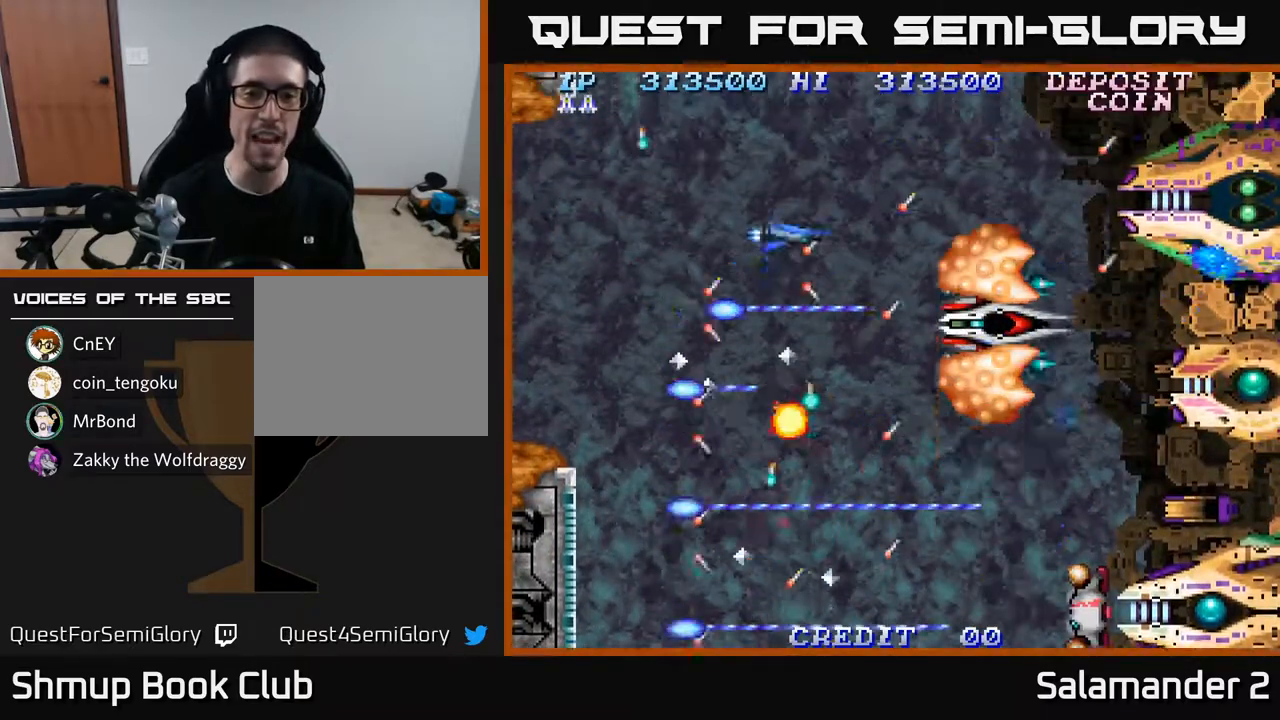
{"buttons": ["A", "DPAD_LEFT"], "left_stick": "center", "right_stick": "center", "events": [[133, "DPAD_UP", "up"], [167, "DPAD_LEFT", "down"], [200, "DPAD_UP", "down"], [317, "DPAD_UP", "up"], [333, "DPAD_LEFT", "up"], [500, "DPAD_LEFT", "down"]]}
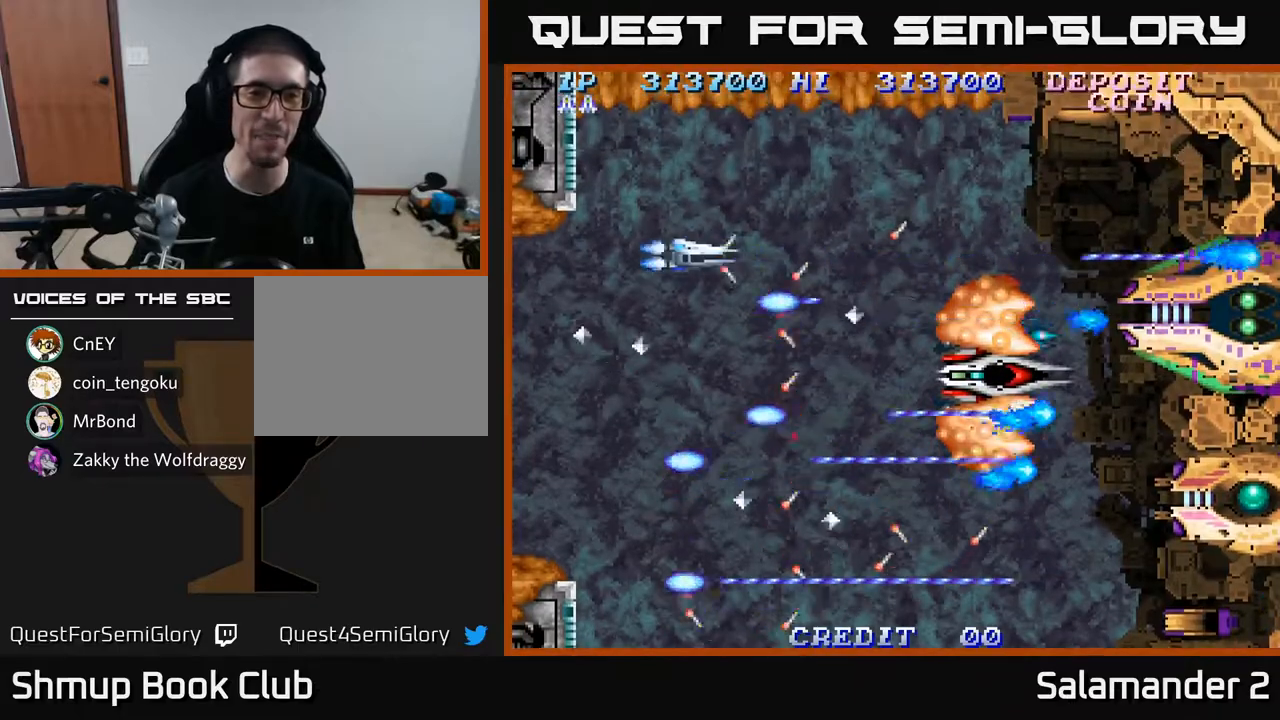
{"buttons": ["A", "DPAD_DOWN", "DPAD_LEFT"], "left_stick": "center", "right_stick": "center", "events": [[83, "DPAD_LEFT", "up"], [267, "DPAD_RIGHT", "down"], [283, "DPAD_UP", "down"], [317, "DPAD_UP", "up"], [350, "DPAD_RIGHT", "up"], [383, "DPAD_LEFT", "down"], [450, "DPAD_DOWN", "down"]]}
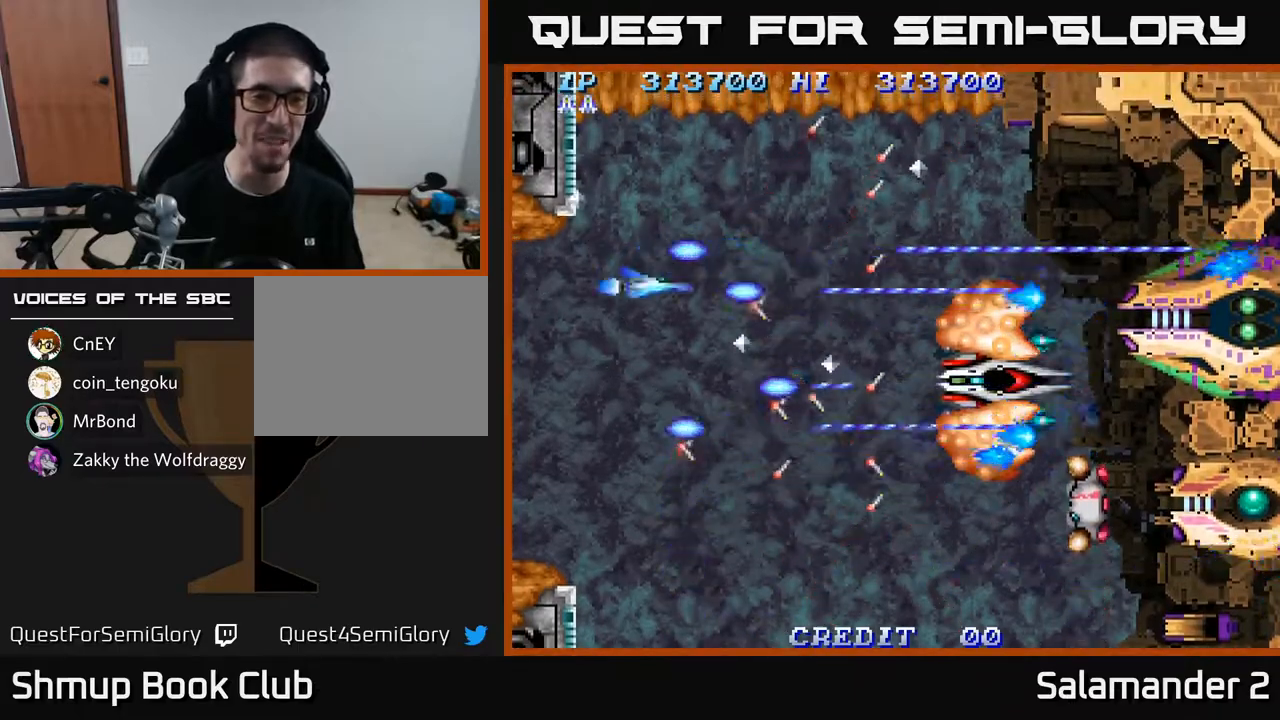
{"buttons": ["A", "DPAD_DOWN"], "left_stick": "center", "right_stick": "center", "events": [[17, "DPAD_LEFT", "up"], [367, "DPAD_RIGHT", "down"], [483, "DPAD_RIGHT", "up"]]}
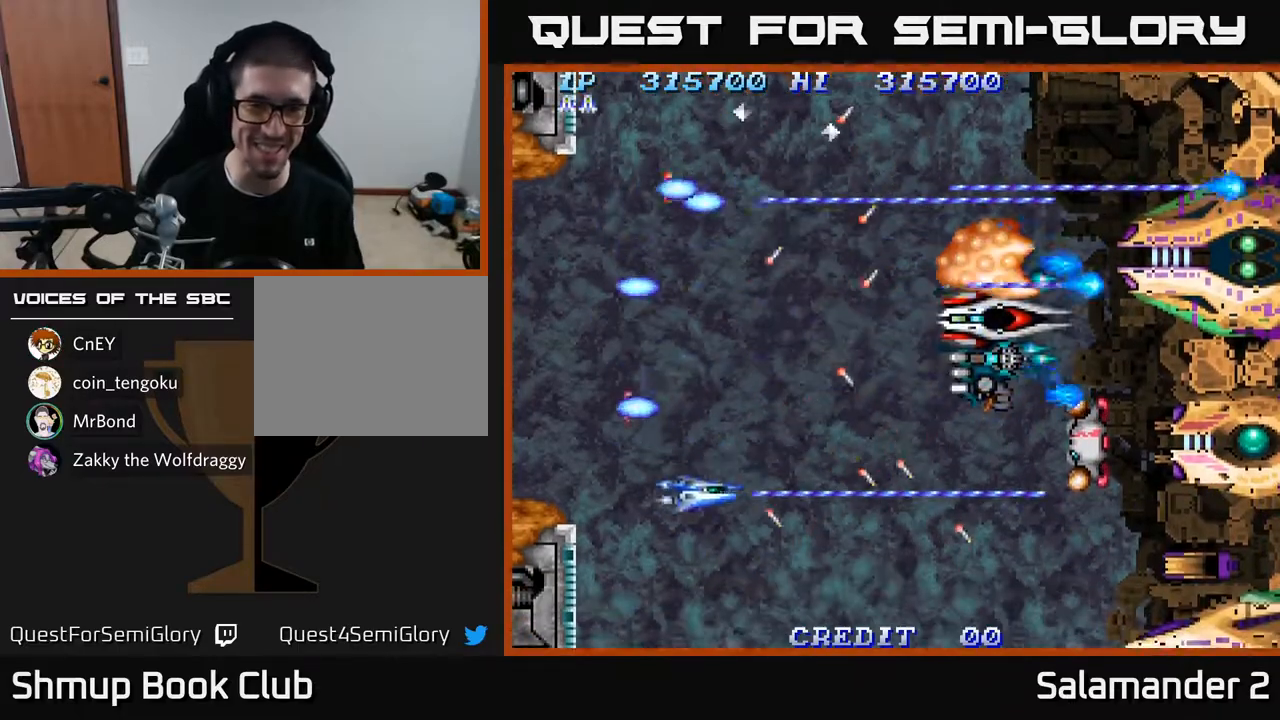
{"buttons": ["A"], "left_stick": "center", "right_stick": "center", "events": [[33, "DPAD_DOWN", "up"], [250, "DPAD_DOWN", "down"], [433, "DPAD_DOWN", "up"]]}
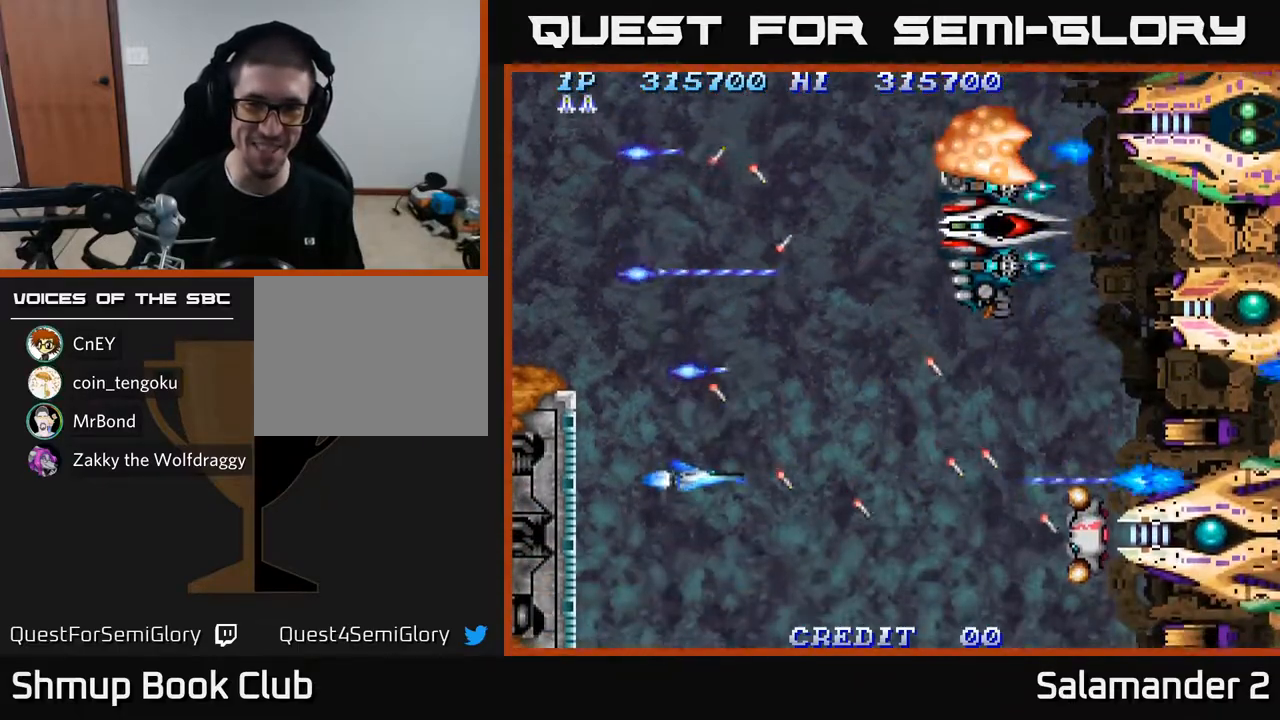
{"buttons": ["A", "DPAD_DOWN"], "left_stick": "center", "right_stick": "center", "events": [[233, "DPAD_DOWN", "down"], [300, "DPAD_DOWN", "up"], [500, "DPAD_DOWN", "down"]]}
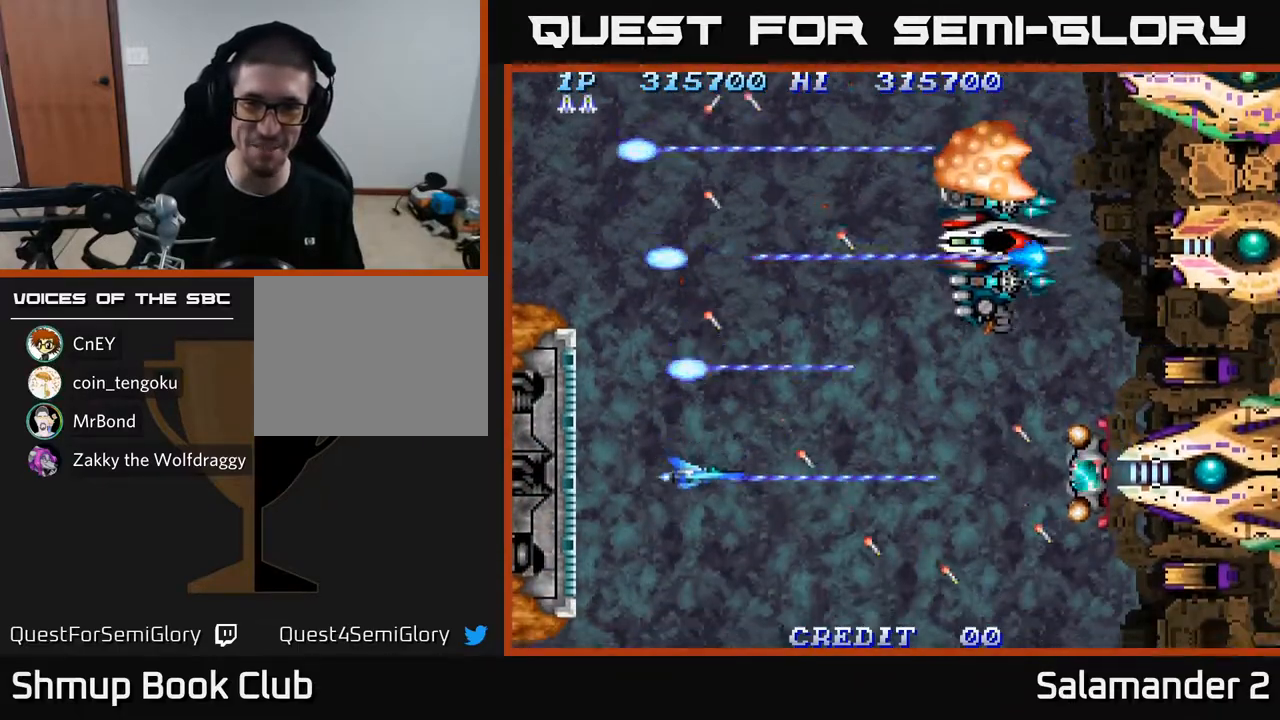
{"buttons": ["A"], "left_stick": "center", "right_stick": "center", "events": [[83, "DPAD_DOWN", "up"], [267, "DPAD_DOWN", "down"], [450, "DPAD_DOWN", "up"]]}
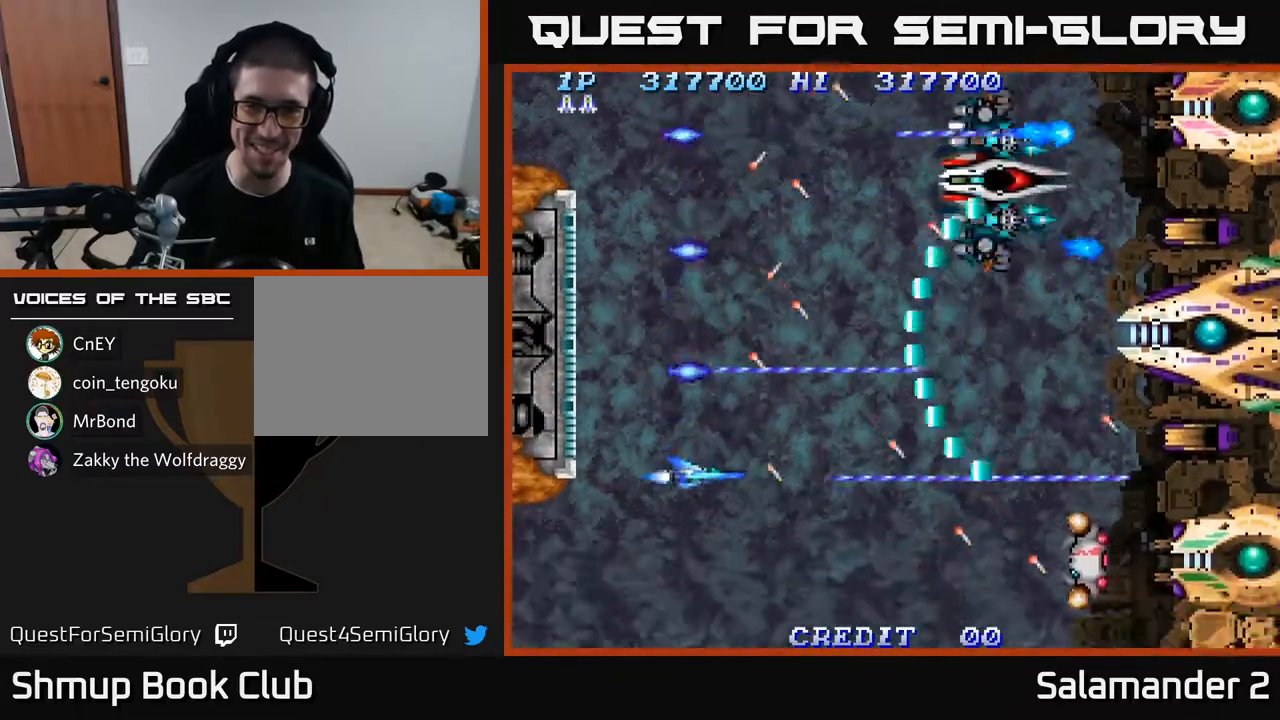
{"buttons": ["A"], "left_stick": "center", "right_stick": "center", "events": [[133, "DPAD_DOWN", "down"], [233, "DPAD_DOWN", "up"], [417, "DPAD_DOWN", "down"], [500, "DPAD_DOWN", "up"]]}
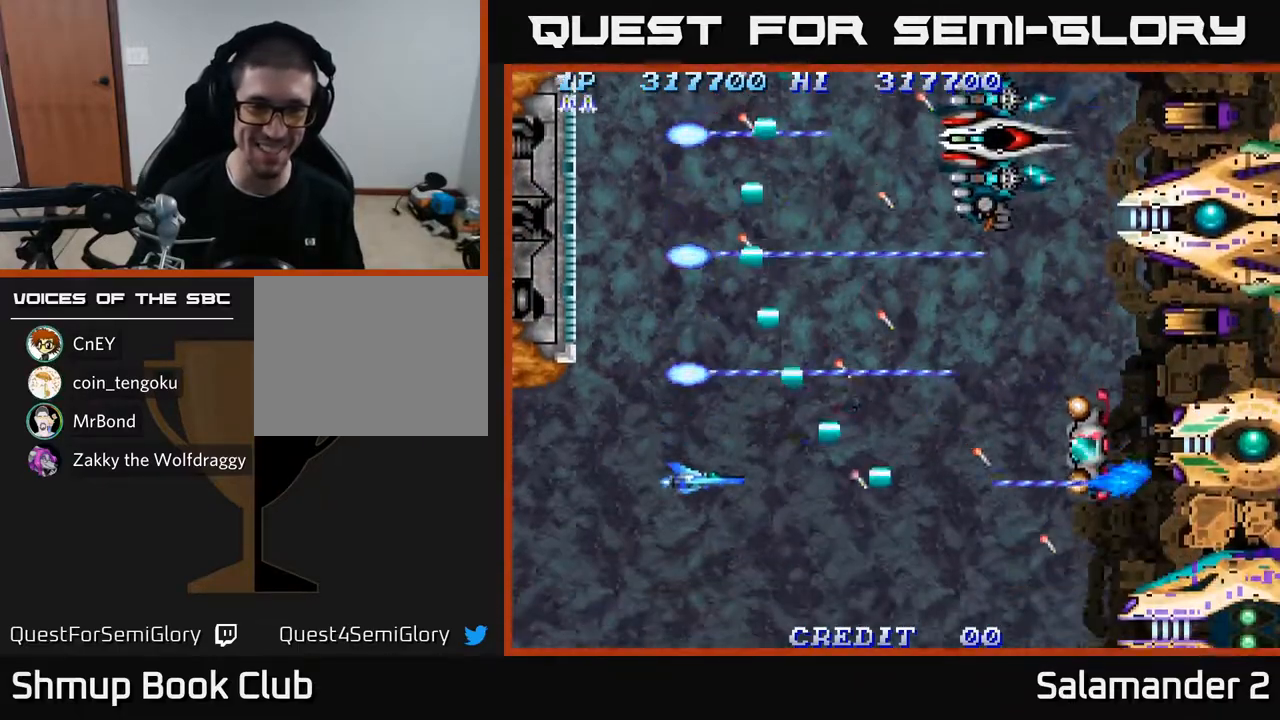
{"buttons": ["A", "DPAD_DOWN"], "left_stick": "center", "right_stick": "center", "events": [[217, "DPAD_DOWN", "down"], [333, "DPAD_DOWN", "up"], [483, "DPAD_DOWN", "down"]]}
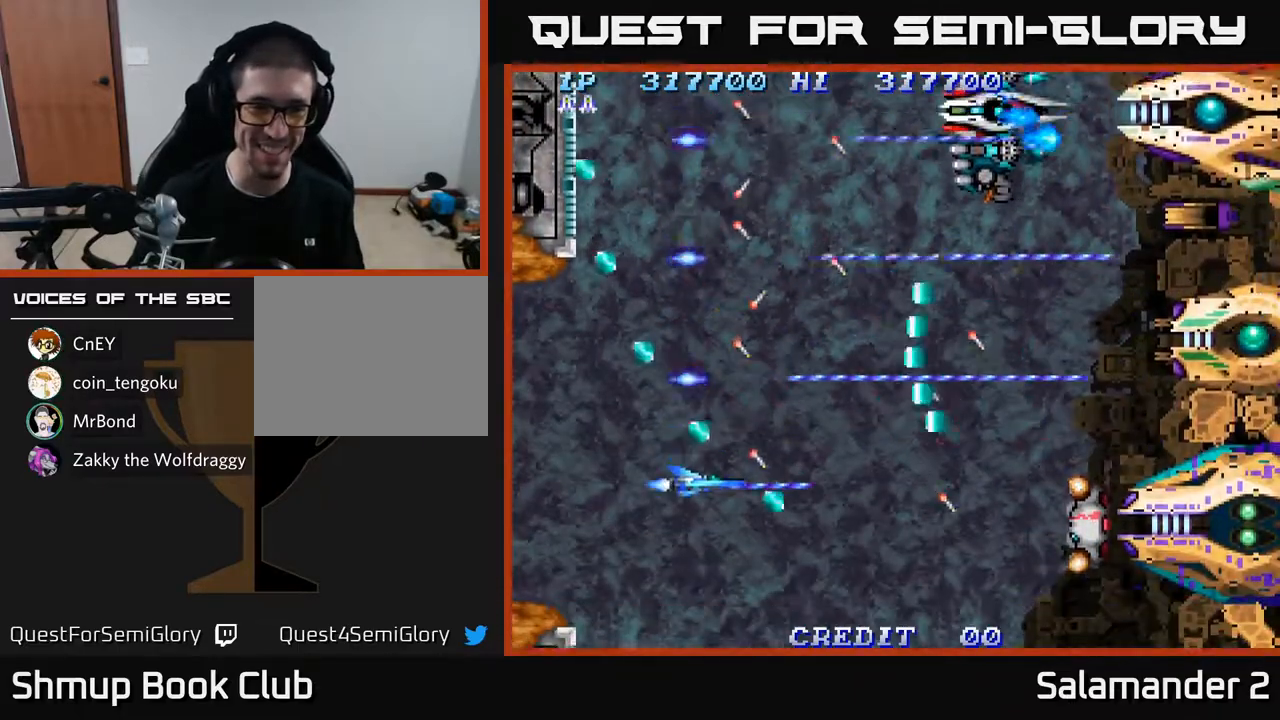
{"buttons": ["A"], "left_stick": "center", "right_stick": "center", "events": [[50, "DPAD_DOWN", "up"], [383, "DPAD_DOWN", "down"], [500, "DPAD_DOWN", "up"]]}
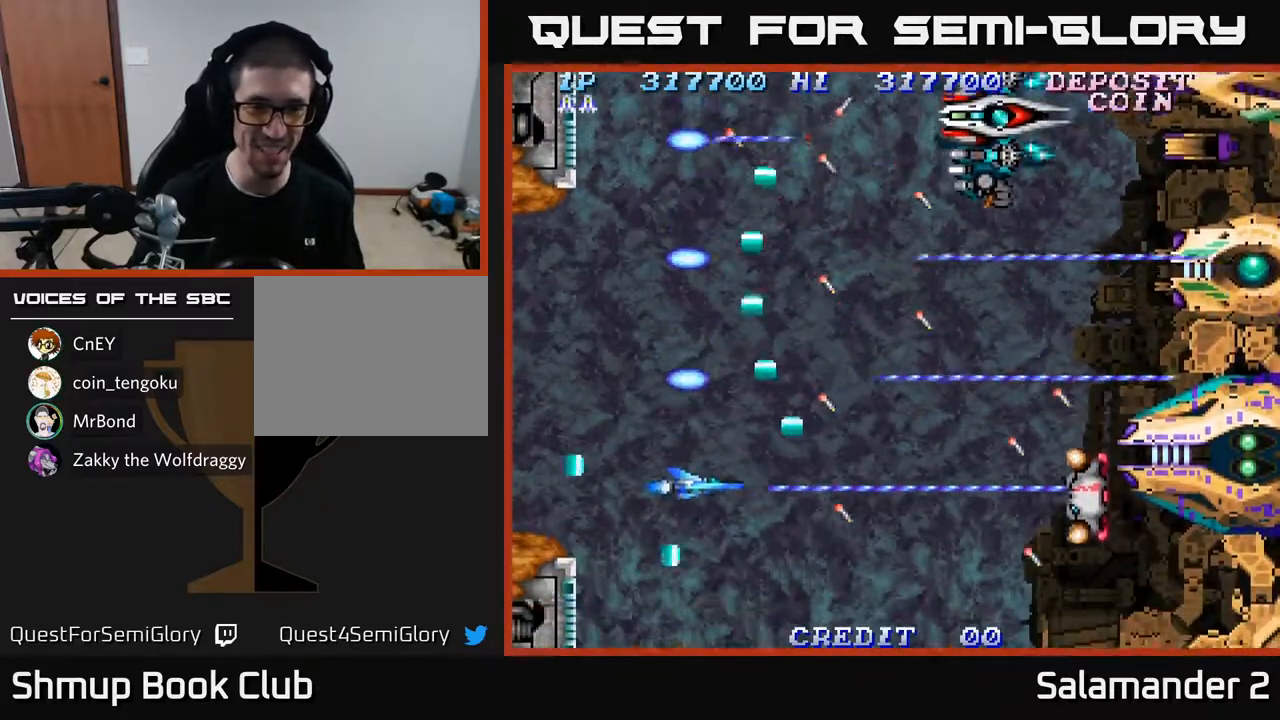
{"buttons": ["A", "DPAD_UP", "DPAD_LEFT"], "left_stick": "center", "right_stick": "center", "events": [[117, "DPAD_DOWN", "down"], [250, "DPAD_RIGHT", "down"], [267, "DPAD_DOWN", "up"], [417, "DPAD_RIGHT", "up"], [433, "DPAD_UP", "down"], [500, "DPAD_LEFT", "down"]]}
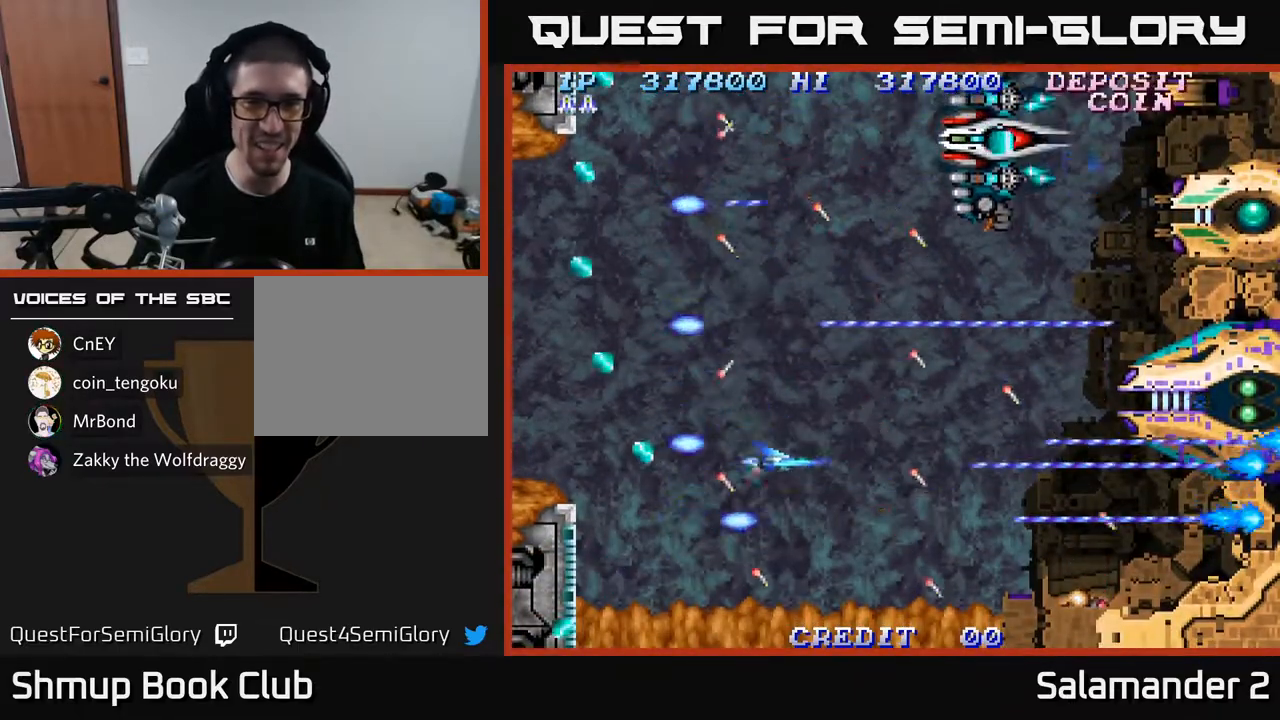
{"buttons": ["A", "DPAD_LEFT"], "left_stick": "center", "right_stick": "center", "events": [[100, "DPAD_LEFT", "up"], [167, "DPAD_UP", "up"], [350, "DPAD_LEFT", "down"]]}
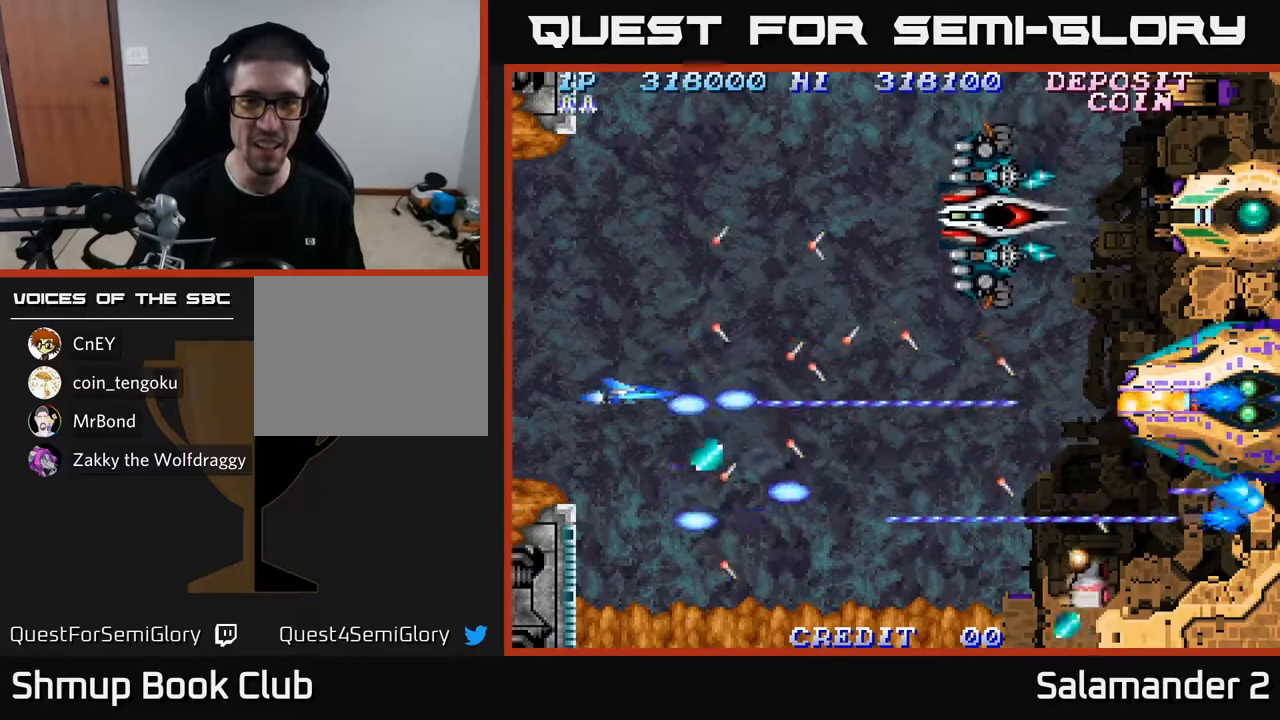
{"buttons": ["A", "DPAD_UP"], "left_stick": "center", "right_stick": "center"}
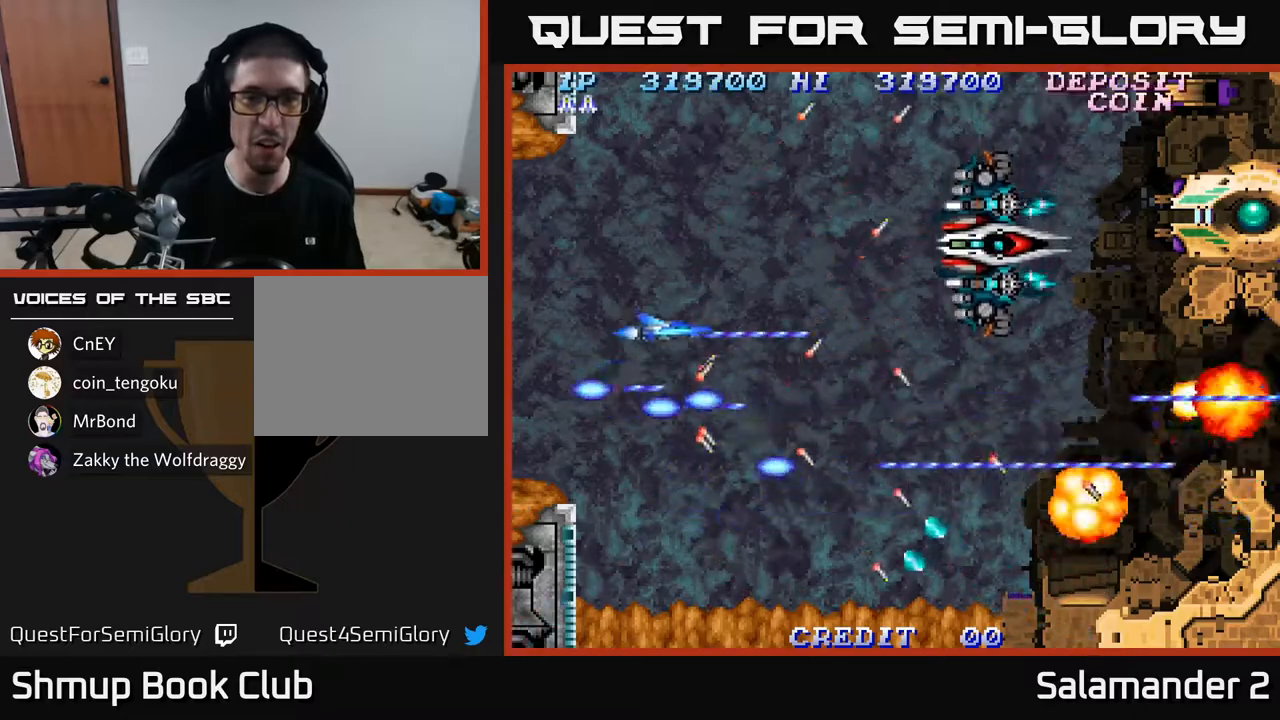
{"buttons": ["A"], "left_stick": "center", "right_stick": "center", "events": [[133, "DPAD_UP", "up"], [267, "DPAD_RIGHT", "down"], [300, "DPAD_UP", "down"], [350, "DPAD_RIGHT", "up"], [483, "DPAD_UP", "up"]]}
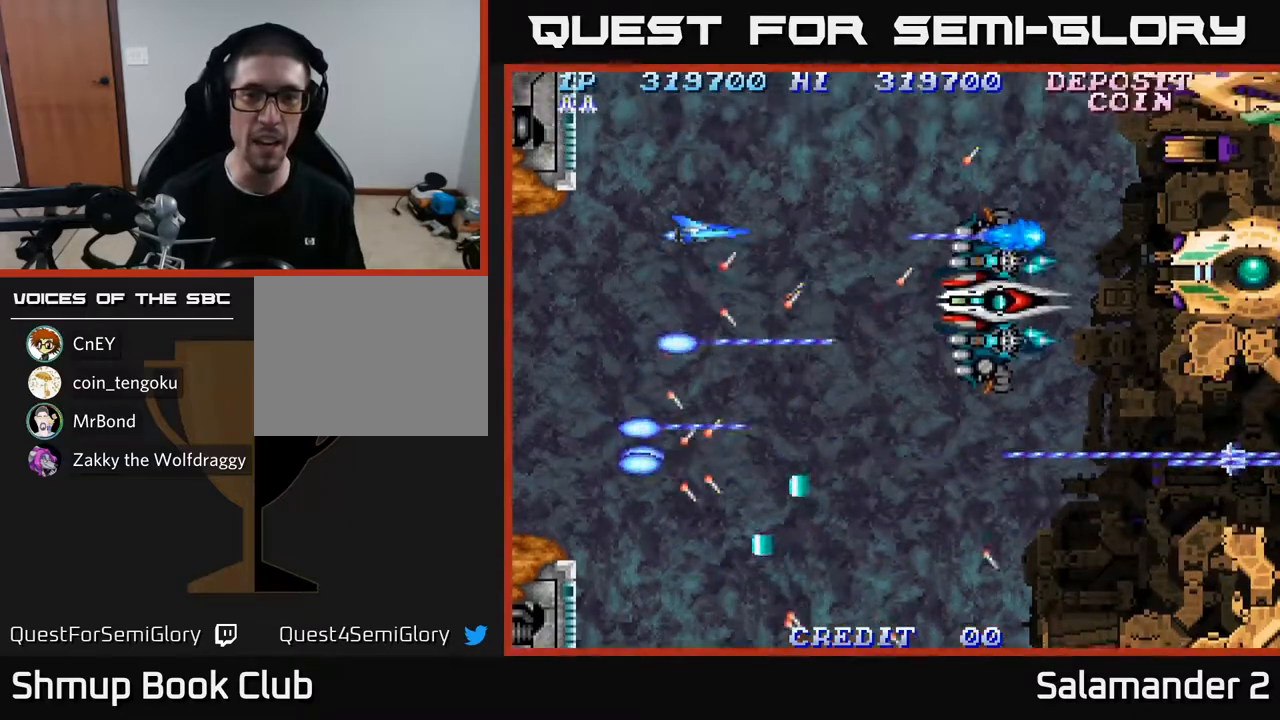
{"buttons": ["A", "DPAD_UP"], "left_stick": "center", "right_stick": "center", "events": [[200, "DPAD_UP", "down"], [333, "DPAD_UP", "up"], [500, "DPAD_UP", "down"]]}
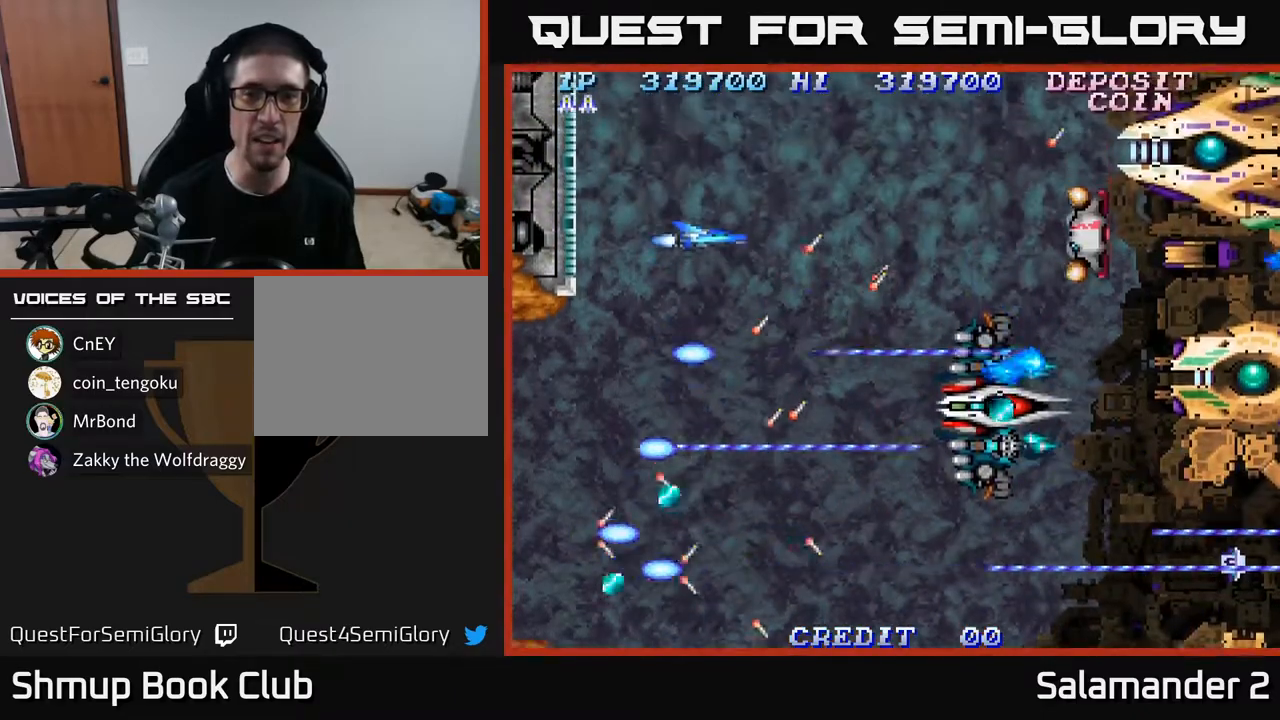
{"buttons": ["A"], "left_stick": "center", "right_stick": "center", "events": [[83, "DPAD_UP", "up"], [400, "DPAD_UP", "down"], [450, "DPAD_UP", "up"]]}
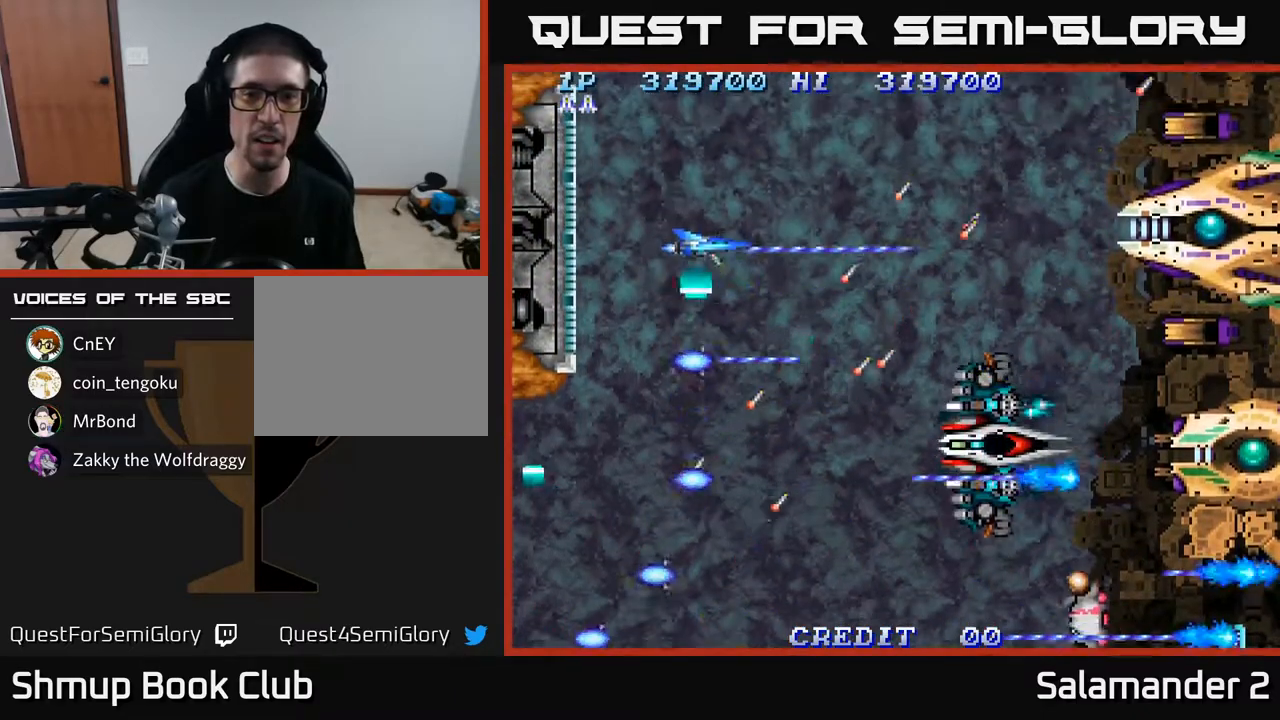
{"buttons": ["A"], "left_stick": "center", "right_stick": "center", "events": [[83, "DPAD_UP", "down"], [350, "DPAD_RIGHT", "down"], [400, "DPAD_UP", "up"], [450, "DPAD_RIGHT", "up"]]}
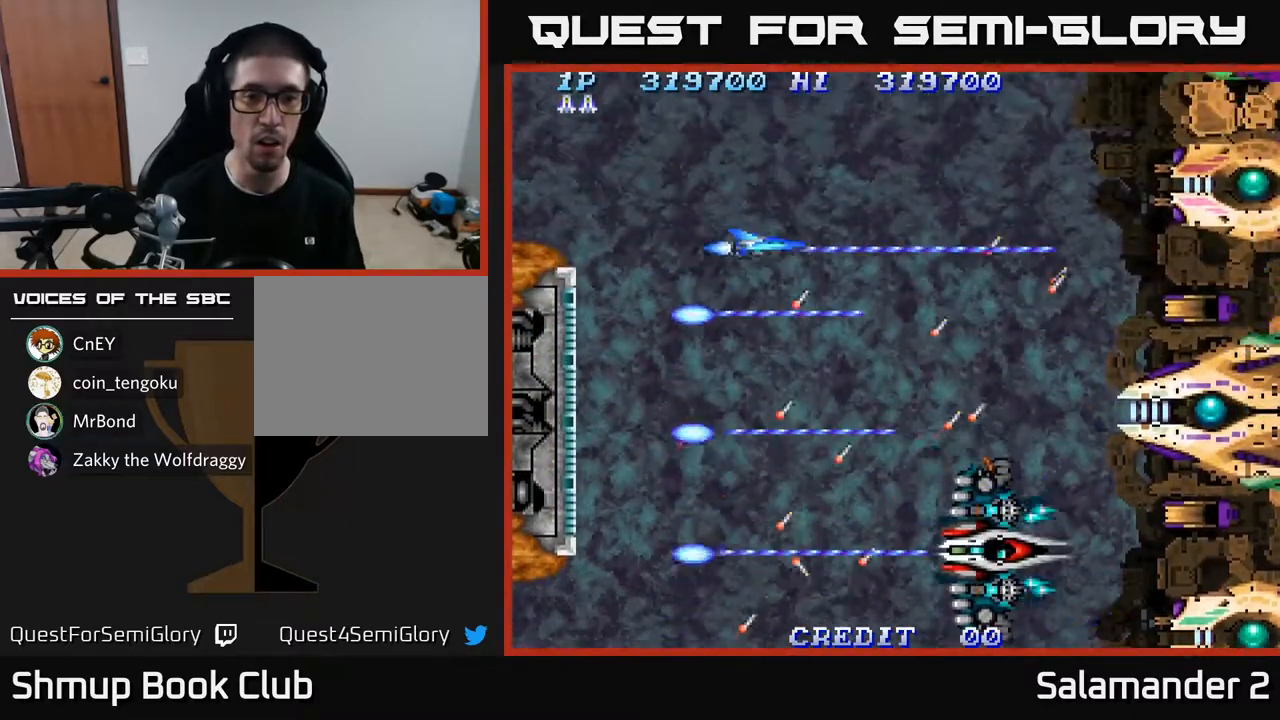
{"buttons": ["A", "DPAD_UP"], "left_stick": "center", "right_stick": "center", "events": [[217, "DPAD_UP", "down"], [317, "DPAD_UP", "up"], [500, "DPAD_UP", "down"]]}
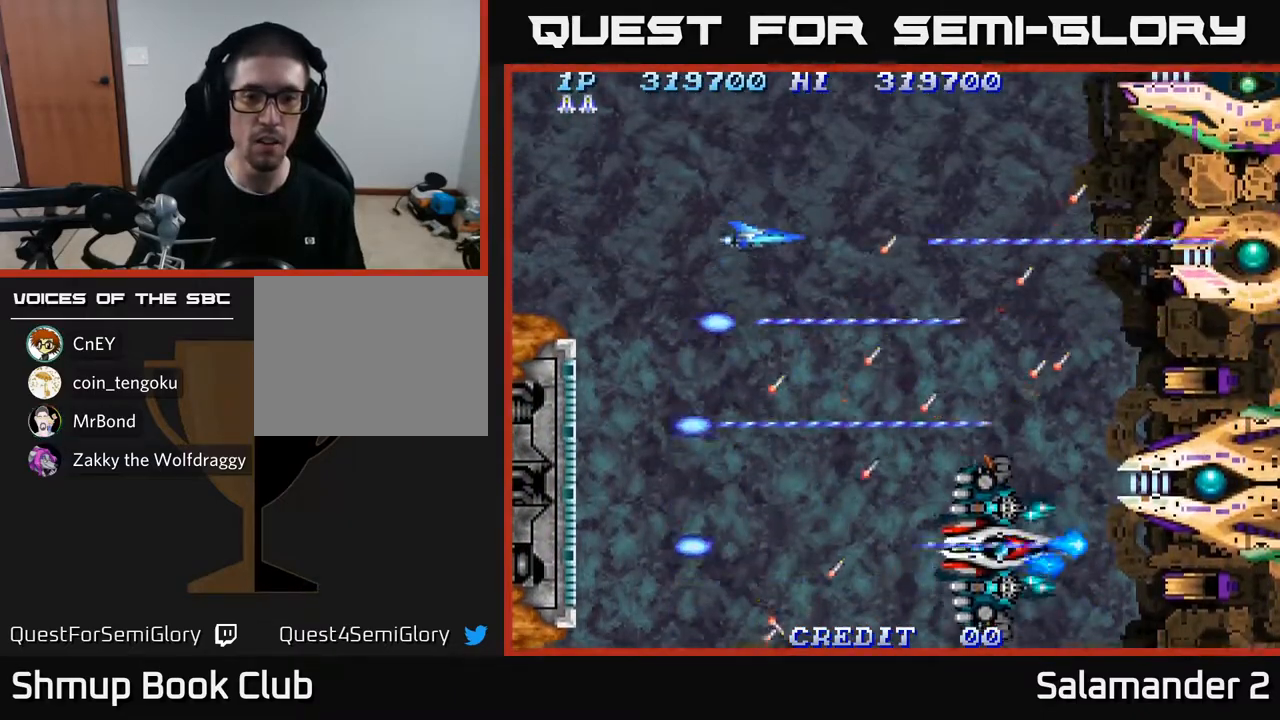
{"buttons": ["A", "DPAD_DOWN"], "left_stick": "center", "right_stick": "center", "events": [[83, "DPAD_UP", "up"], [217, "DPAD_DOWN", "down"]]}
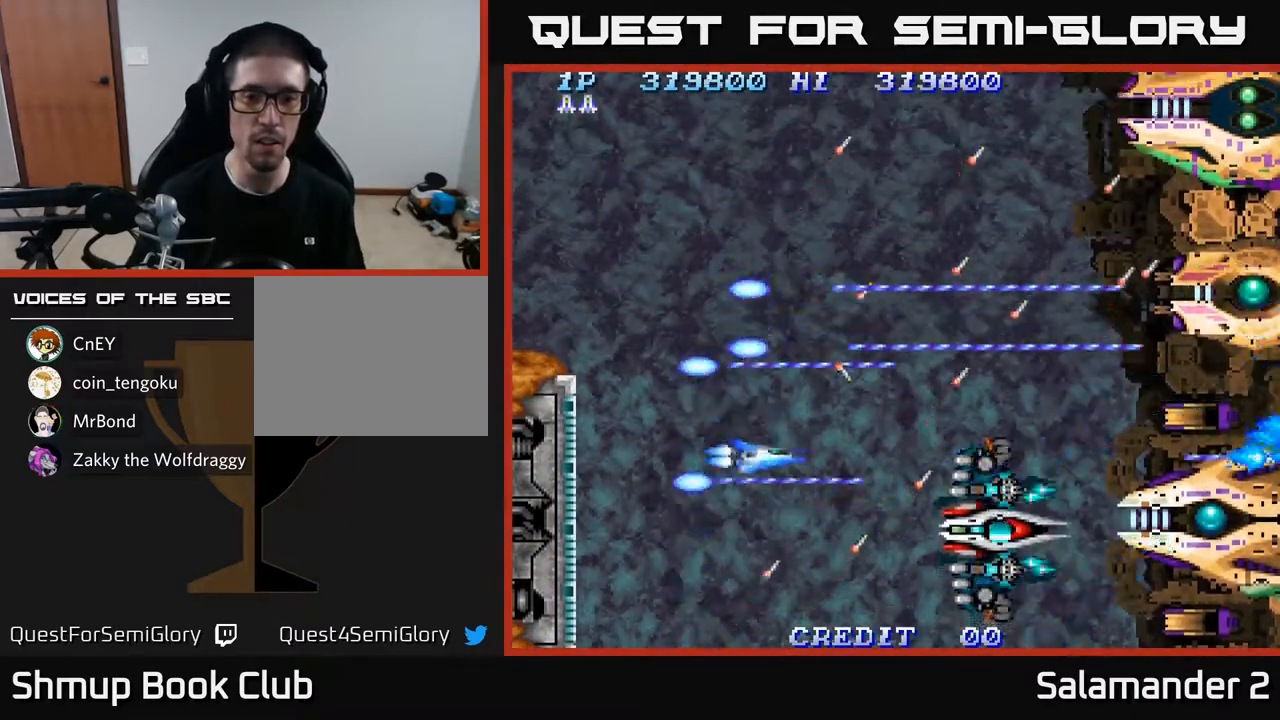
{"buttons": ["A", "DPAD_DOWN", "DPAD_RIGHT"], "left_stick": "center", "right_stick": "center", "events": [[33, "DPAD_DOWN", "up"], [50, "DPAD_LEFT", "down"], [183, "DPAD_DOWN", "down"], [200, "DPAD_LEFT", "up"], [217, "DPAD_RIGHT", "down"], [317, "DPAD_RIGHT", "up"], [333, "DPAD_DOWN", "up"], [367, "DPAD_LEFT", "down"], [467, "DPAD_DOWN", "down"], [467, "DPAD_LEFT", "up"], [500, "DPAD_RIGHT", "down"]]}
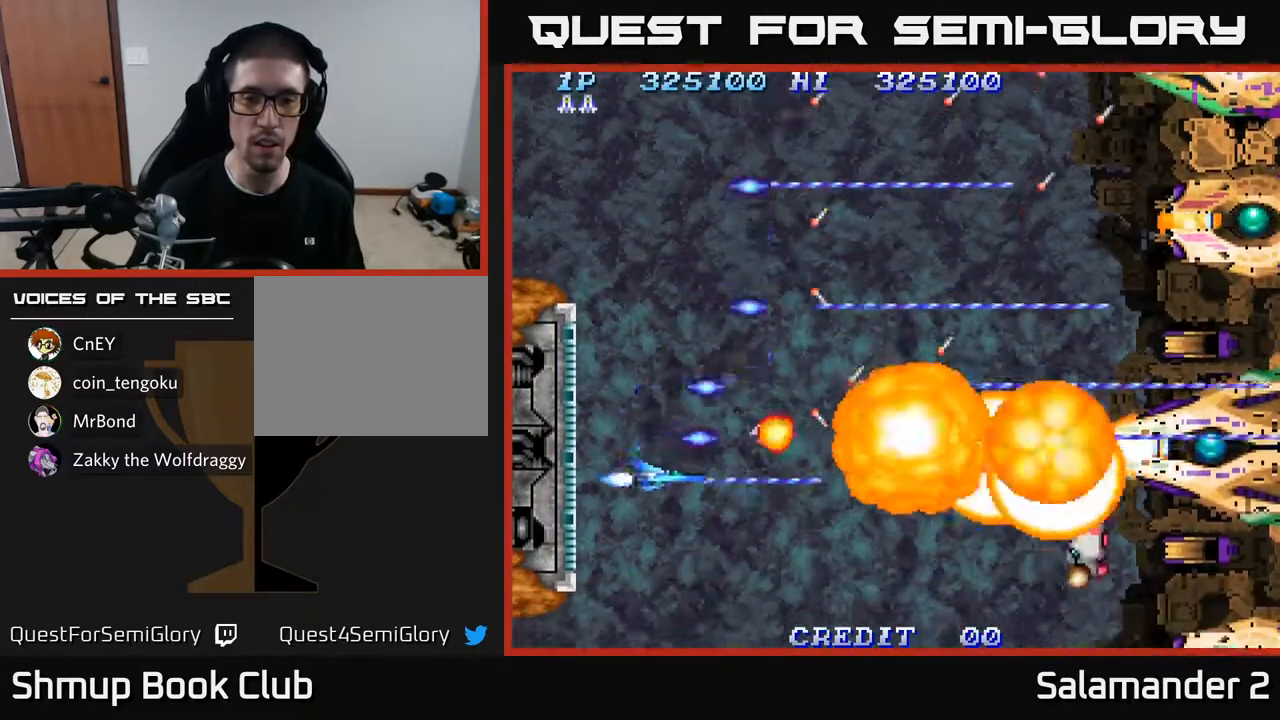
{"buttons": ["A"], "left_stick": "center", "right_stick": "center", "events": [[200, "DPAD_RIGHT", "up"], [383, "DPAD_DOWN", "up"]]}
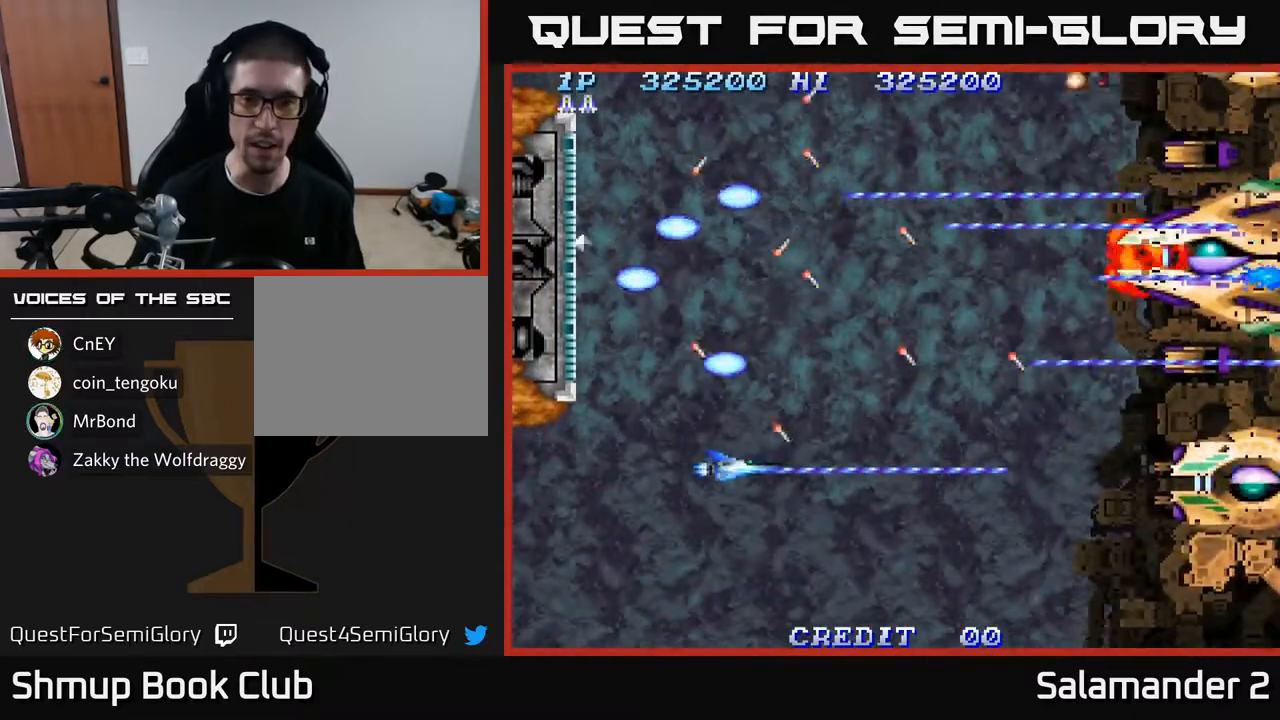
{"buttons": ["A"], "left_stick": "center", "right_stick": "center", "events": [[117, "DPAD_DOWN", "down"], [217, "DPAD_DOWN", "up"]]}
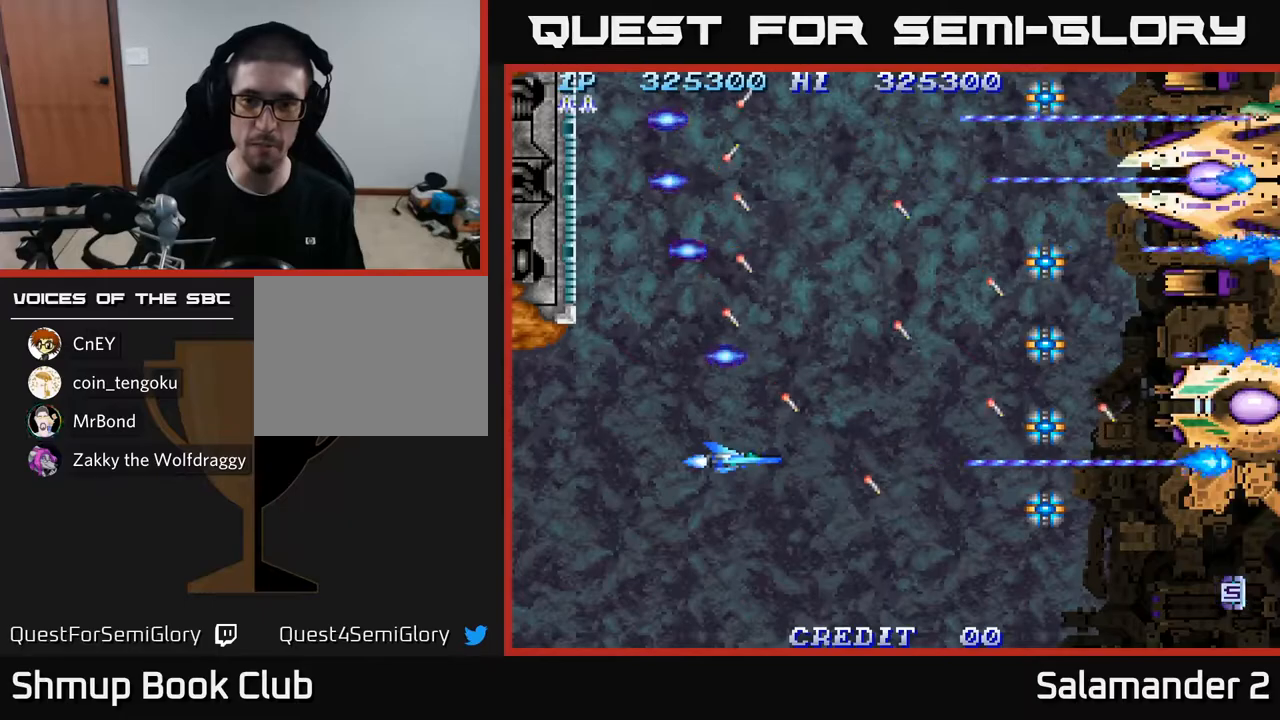
{"buttons": ["A"], "left_stick": "center", "right_stick": "center", "events": [[250, "DPAD_DOWN", "down"], [367, "DPAD_DOWN", "up"]]}
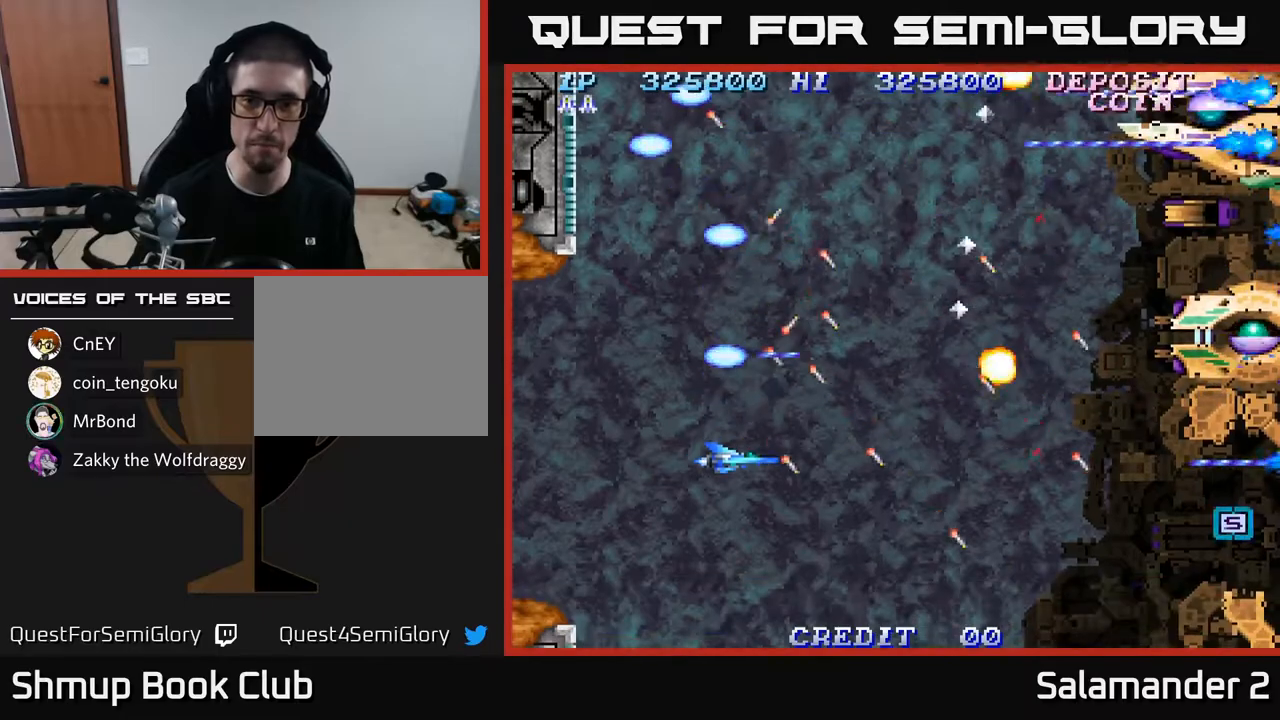
{"buttons": ["A", "DPAD_DOWN"], "left_stick": "center", "right_stick": "center", "events": [[267, "DPAD_DOWN", "down"], [333, "DPAD_DOWN", "up"], [483, "DPAD_DOWN", "down"]]}
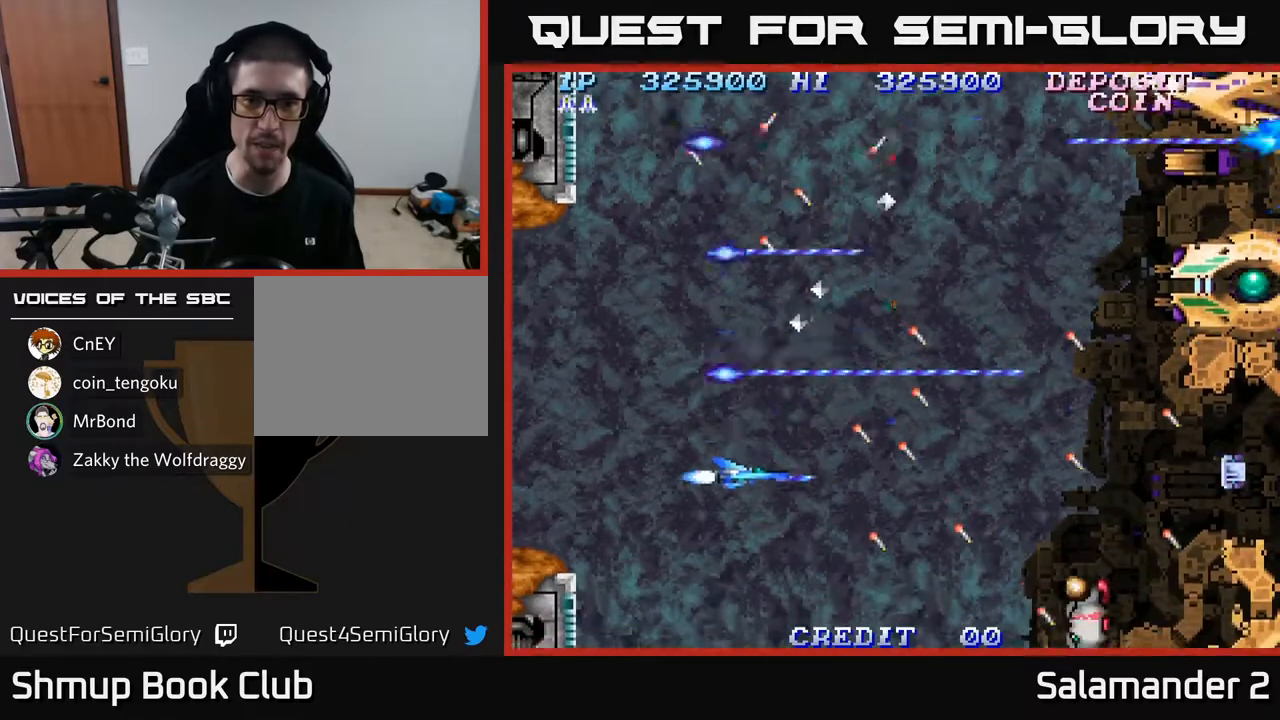
{"buttons": ["A"], "left_stick": "center", "right_stick": "center", "events": [[17, "DPAD_RIGHT", "down"], [67, "DPAD_DOWN", "up"], [167, "DPAD_RIGHT", "up"], [350, "DPAD_RIGHT", "down"], [483, "DPAD_RIGHT", "up"]]}